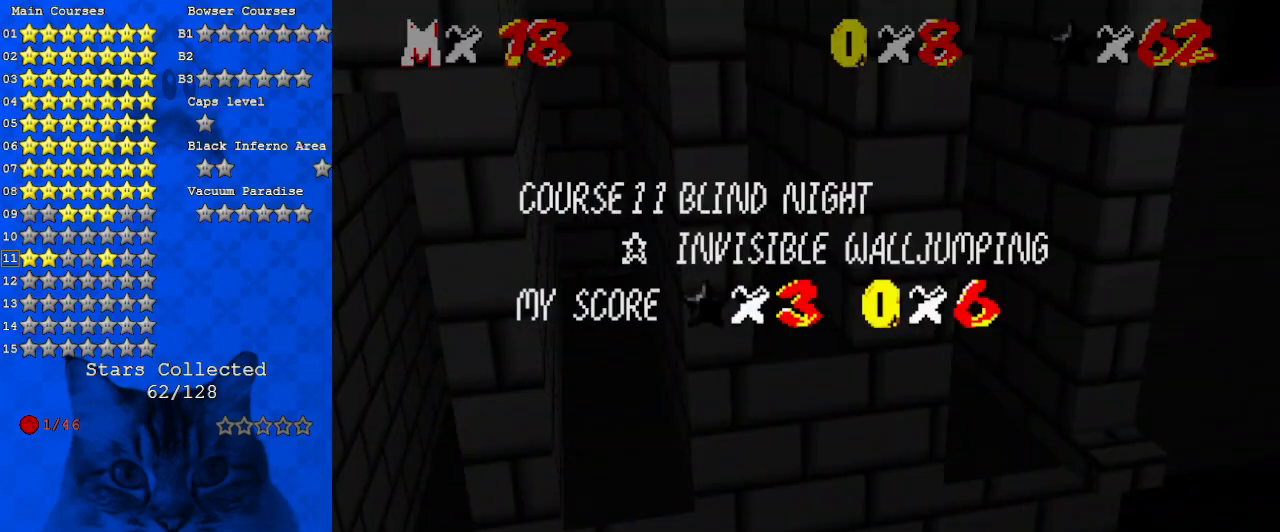
Gameplay with keyboard; each line is a JSON object with the keys held at the frame after it. "events" lists presses ("down") and releases ("up") of "a", "c", "ctrl", "d", "down", "left", "return", "right", "s", "shift", "up", "w", "x" and "y" between this image and that frame as [ms after this image, input, new state], when the widget could be followed in between. No other keys are recorded. Mouse input is not recorded.
{"keys": [], "events": []}
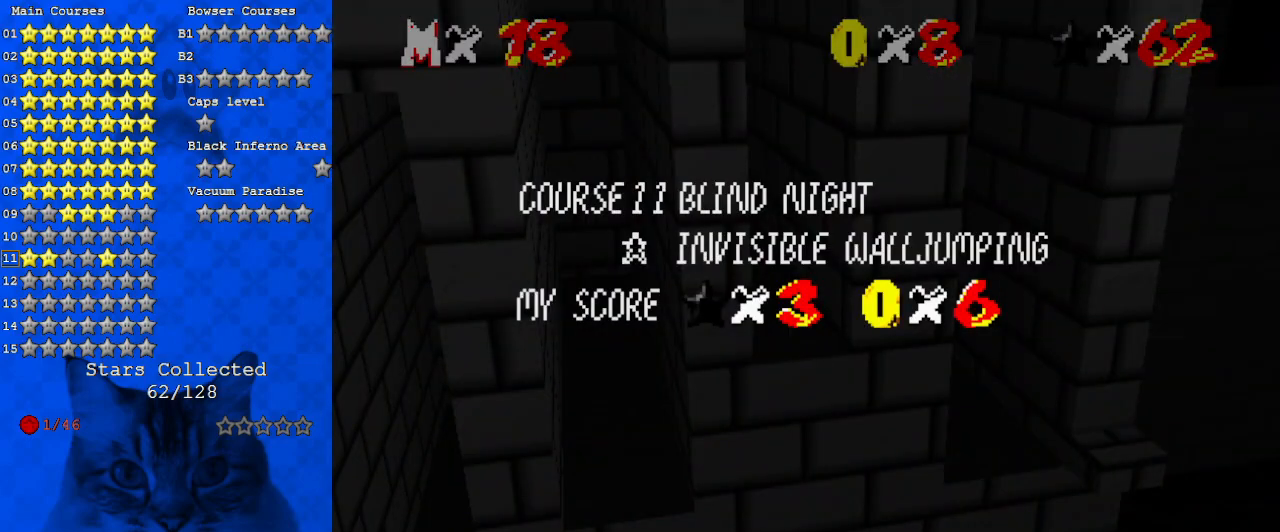
{"keys": ["left", "shift"], "events": [[167, "left", "down"], [200, "shift", "down"]]}
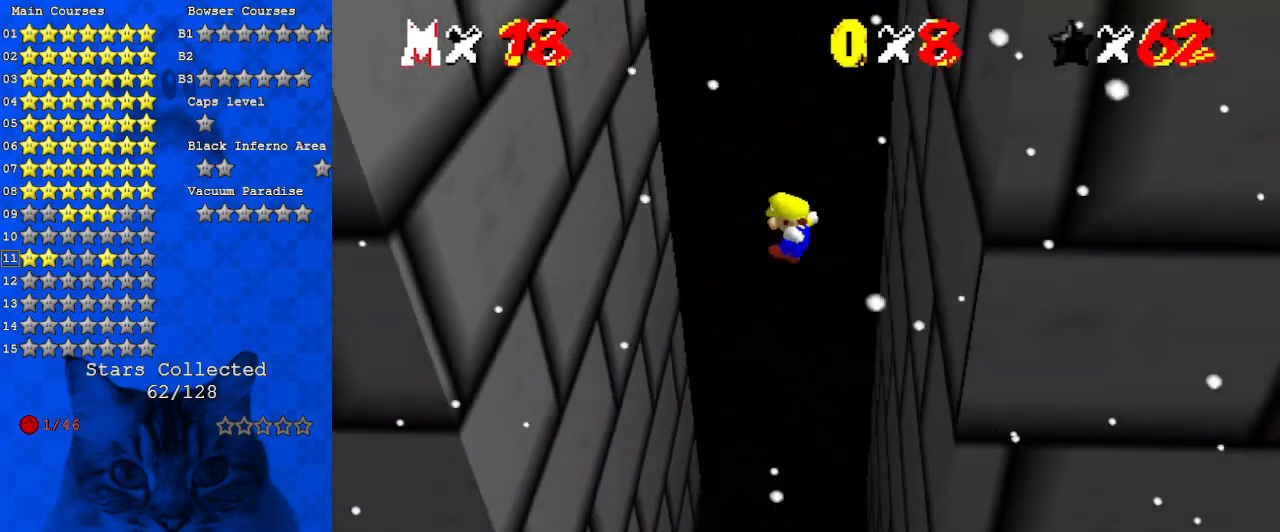
{"keys": ["left", "shift"], "events": []}
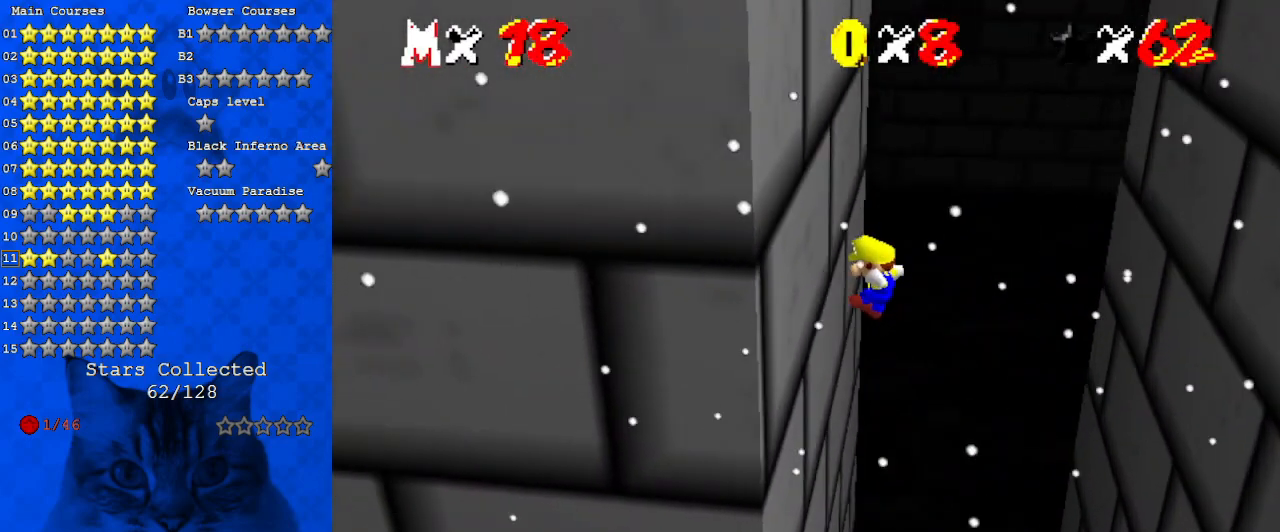
{"keys": ["right", "shift"], "events": [[133, "shift", "up"], [167, "left", "up"], [167, "right", "down"], [167, "shift", "down"], [267, "return", "down"], [367, "return", "up"], [400, "shift", "up"], [500, "shift", "down"]]}
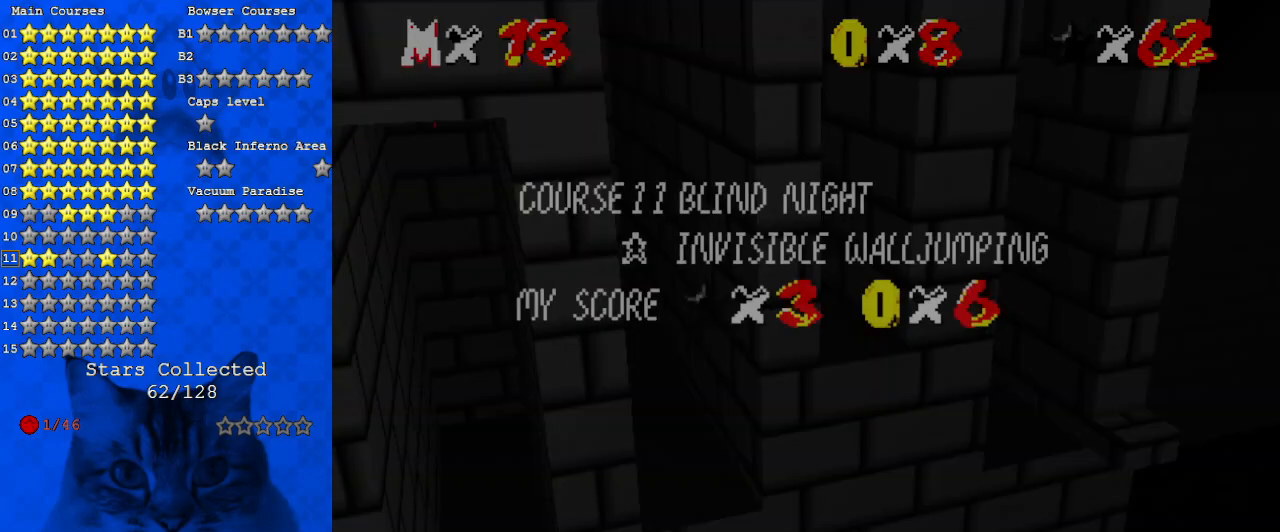
{"keys": ["right", "shift"], "events": []}
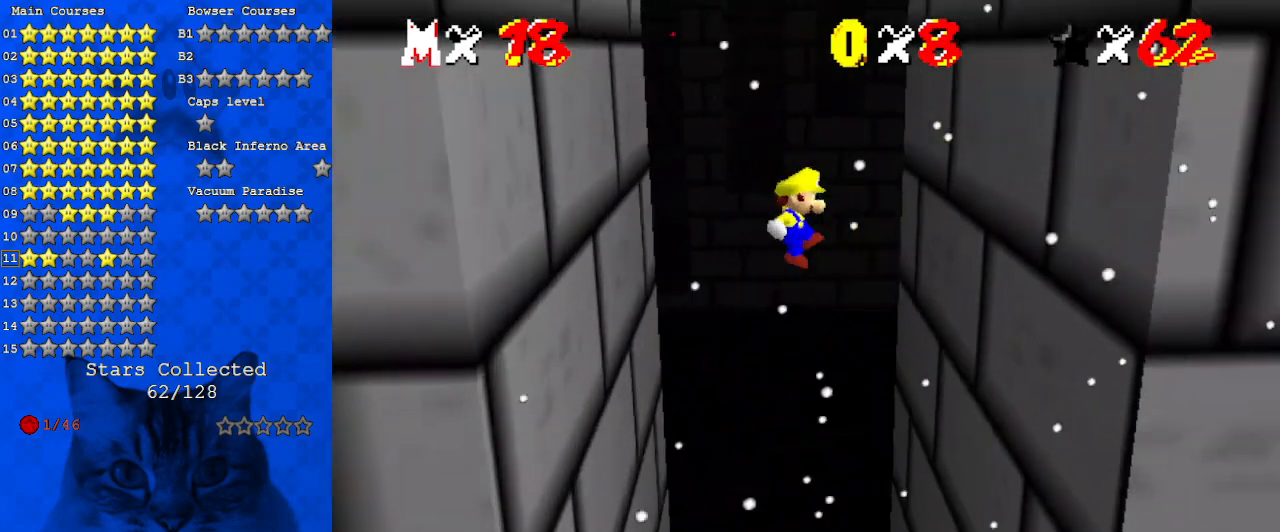
{"keys": ["left"], "events": [[433, "shift", "up"], [467, "left", "down"], [467, "right", "up"]]}
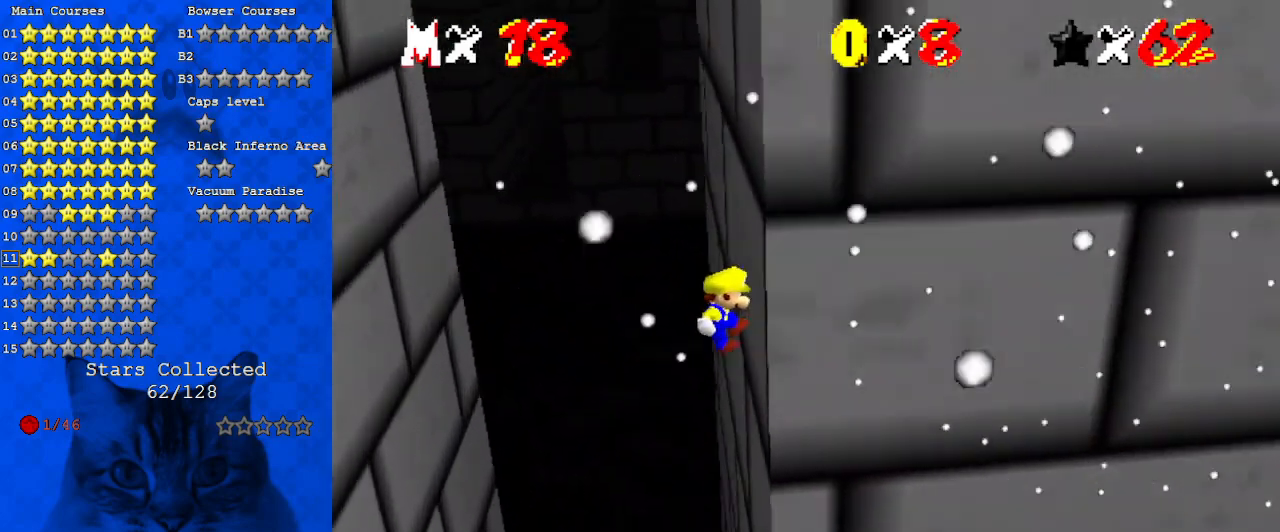
{"keys": ["left", "shift"], "events": [[33, "shift", "down"], [67, "return", "down"], [200, "return", "up"], [267, "shift", "up"], [400, "shift", "down"]]}
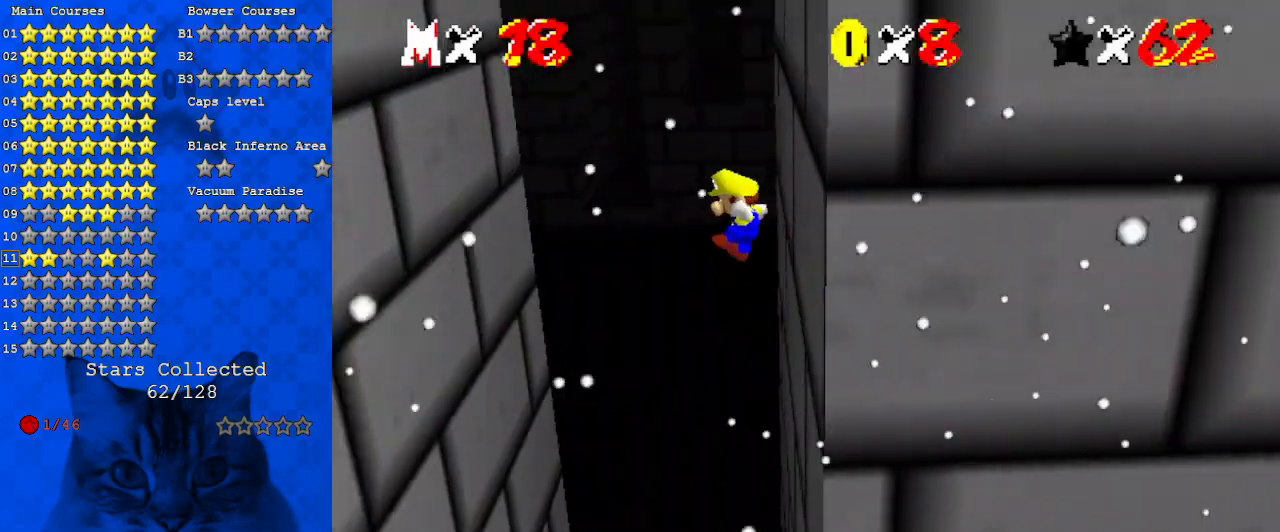
{"keys": ["left", "shift"], "events": []}
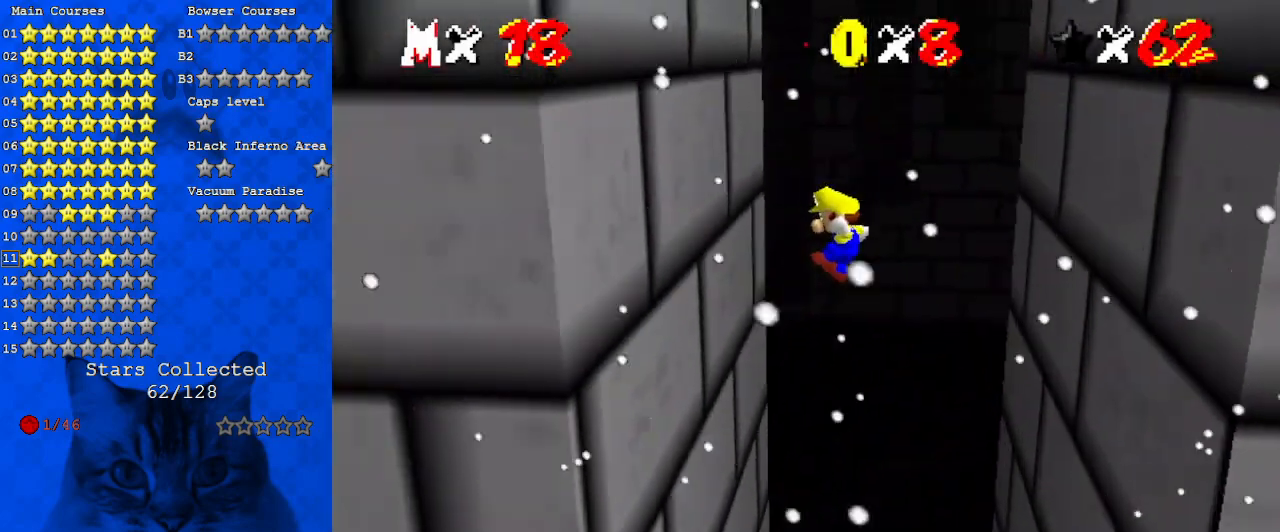
{"keys": ["return", "right", "shift"], "events": [[333, "shift", "up"], [367, "left", "up"], [367, "right", "down"], [433, "shift", "down"], [467, "return", "down"]]}
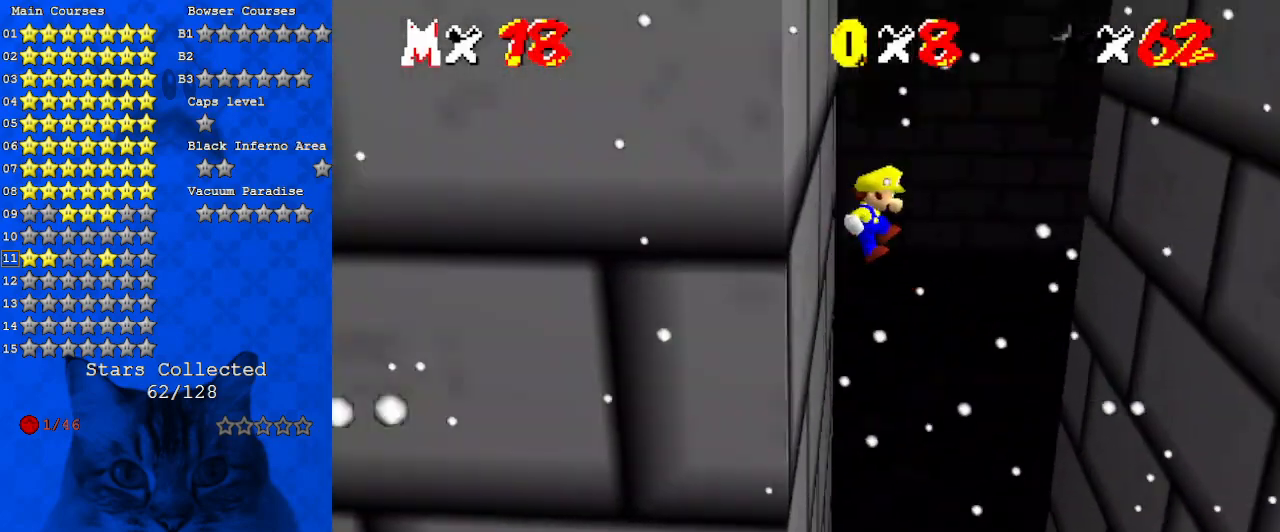
{"keys": ["right", "shift"], "events": [[67, "return", "up"], [100, "shift", "up"], [267, "shift", "down"]]}
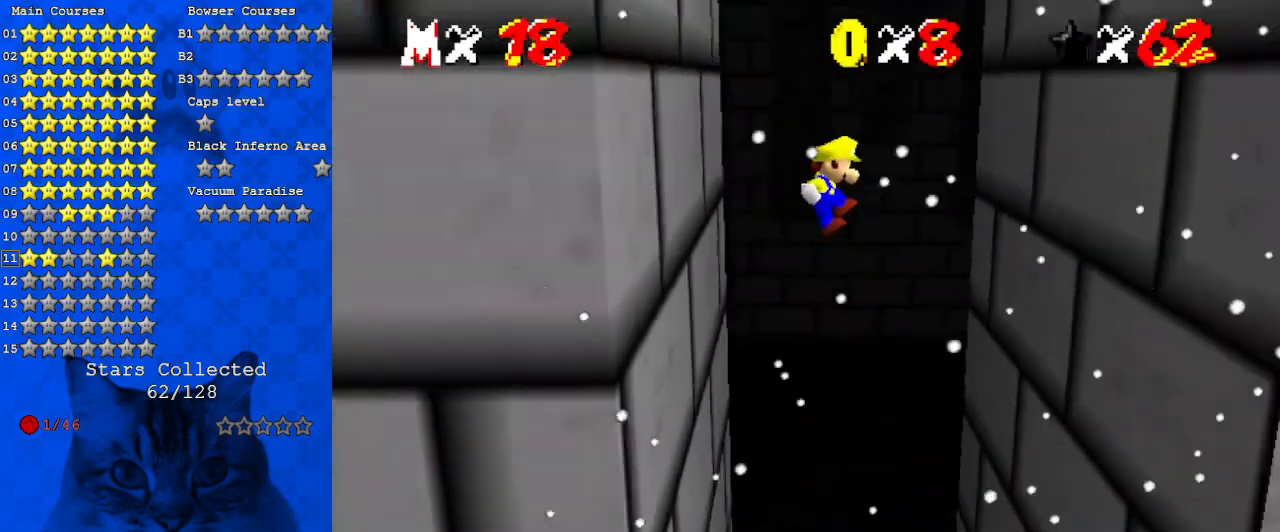
{"keys": ["right", "shift"], "events": []}
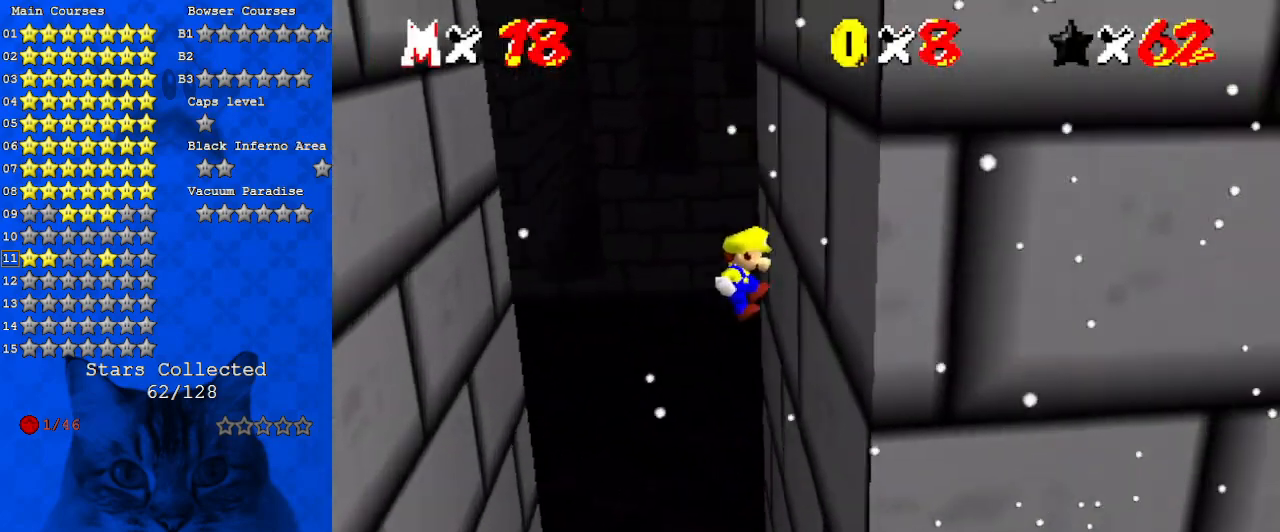
{"keys": ["left", "shift"], "events": [[100, "shift", "up"], [133, "left", "down"], [133, "right", "up"], [200, "return", "down"], [200, "shift", "down"], [333, "return", "up"], [400, "shift", "up"], [500, "shift", "down"]]}
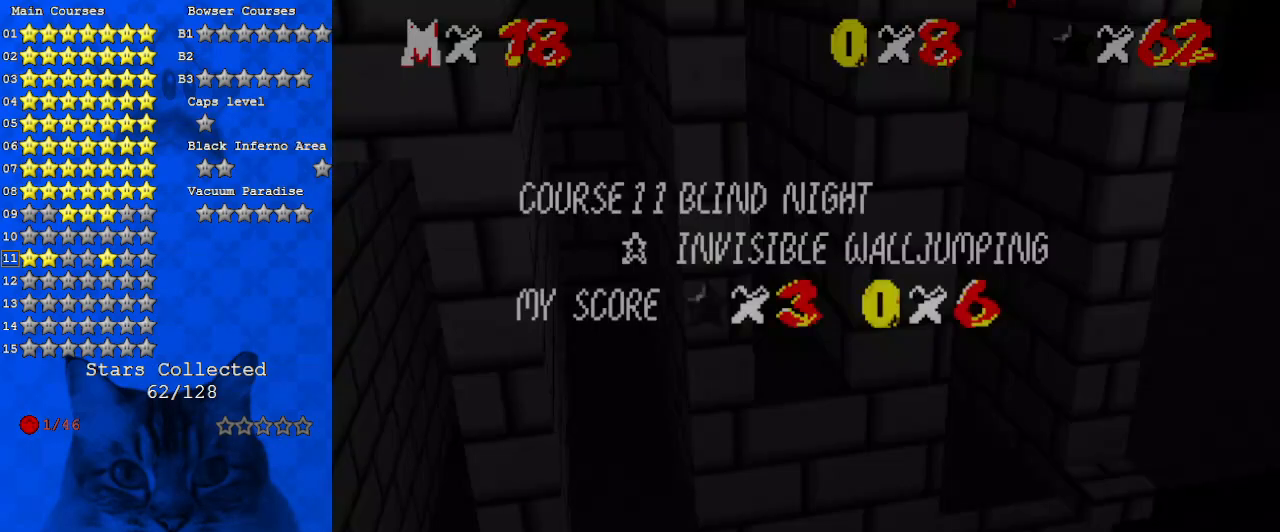
{"keys": ["left", "shift"], "events": []}
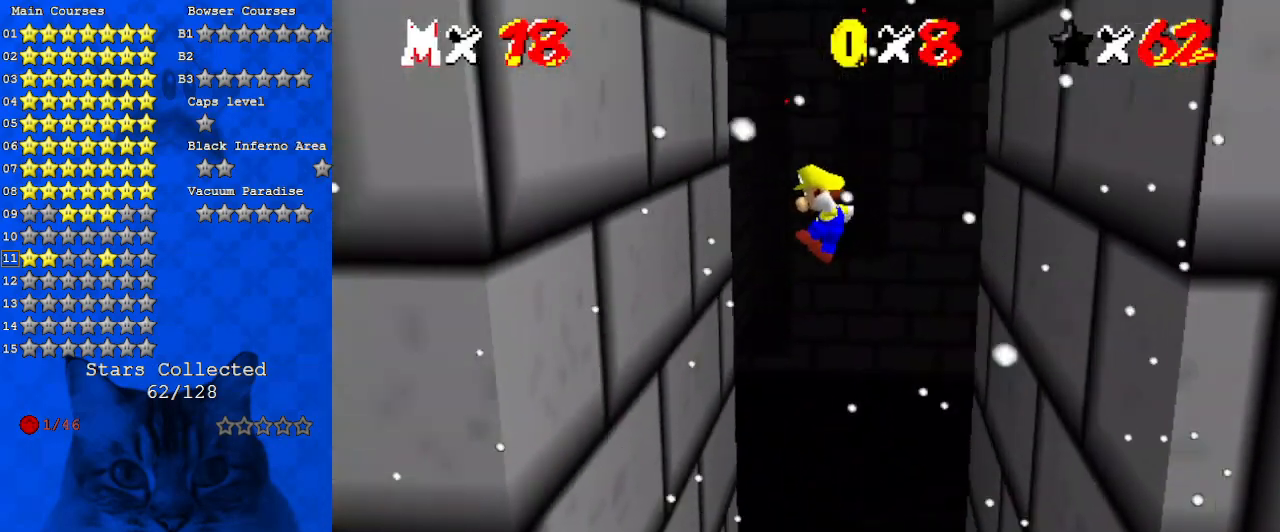
{"keys": ["right", "shift"], "events": [[400, "shift", "up"], [433, "left", "up"], [433, "right", "down"], [500, "shift", "down"]]}
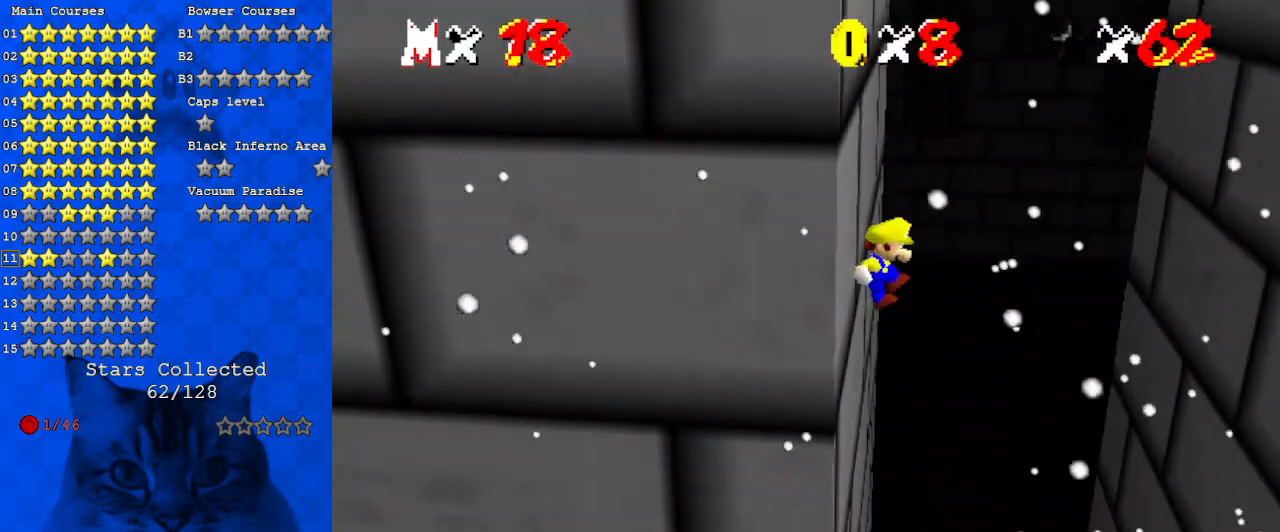
{"keys": ["right", "shift"], "events": [[33, "return", "down"], [133, "return", "up"], [167, "shift", "up"], [300, "shift", "down"]]}
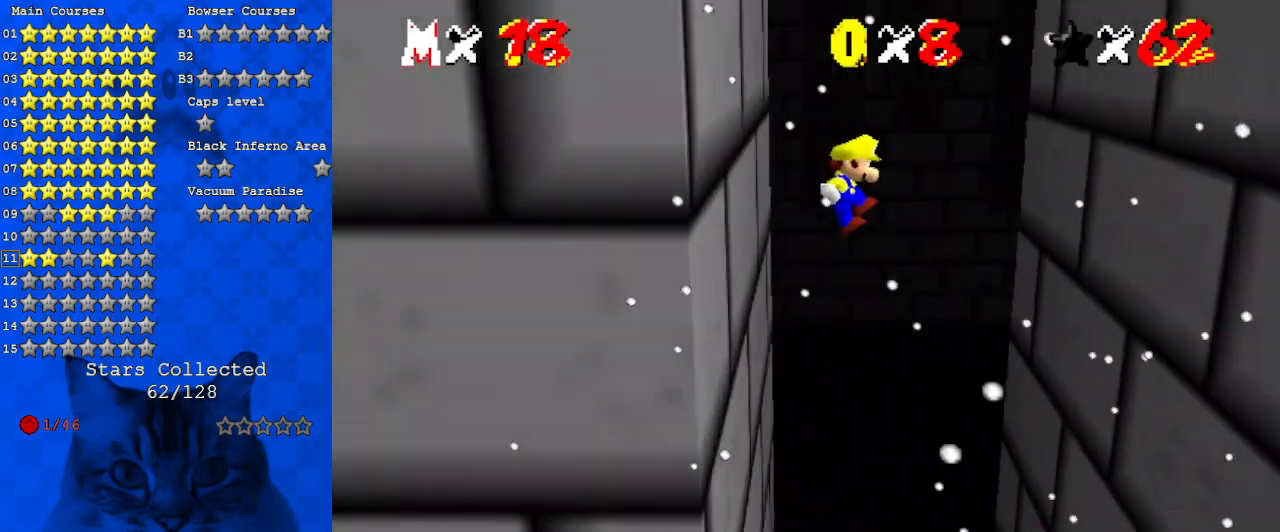
{"keys": ["right", "shift"], "events": []}
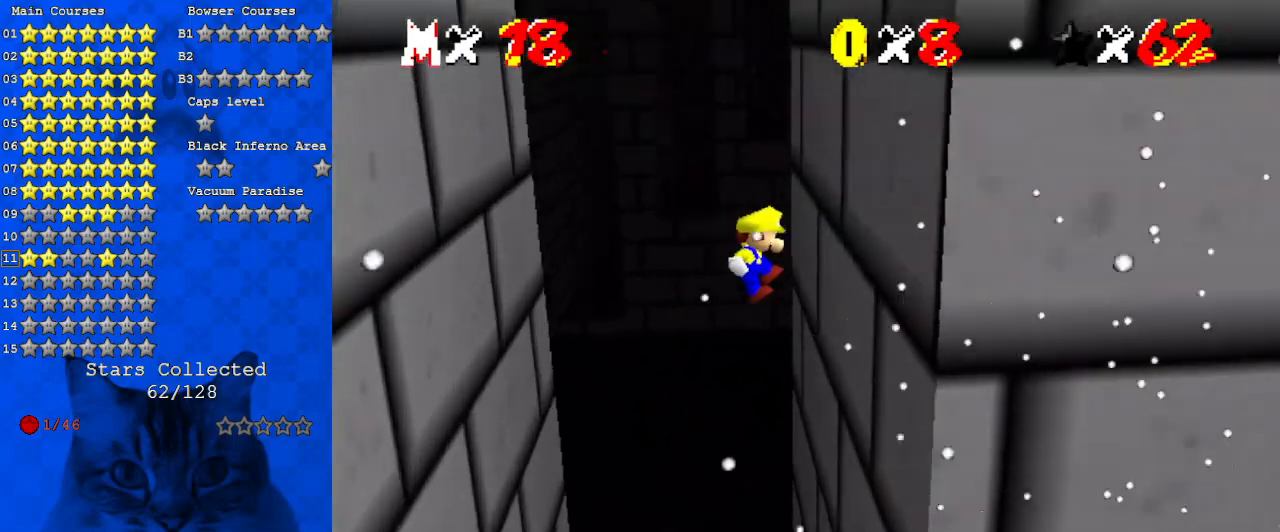
{"keys": ["left"], "events": [[167, "right", "up"], [167, "shift", "up"], [200, "left", "down"], [233, "return", "down"], [233, "shift", "down"], [400, "return", "up"], [433, "shift", "up"]]}
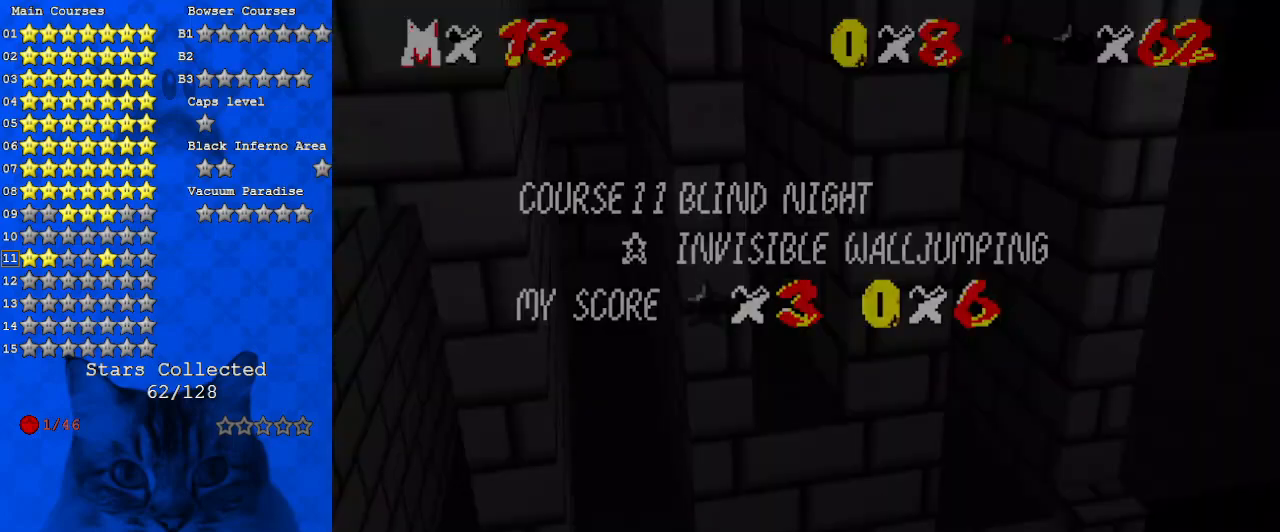
{"keys": ["left", "shift"], "events": [[133, "shift", "down"]]}
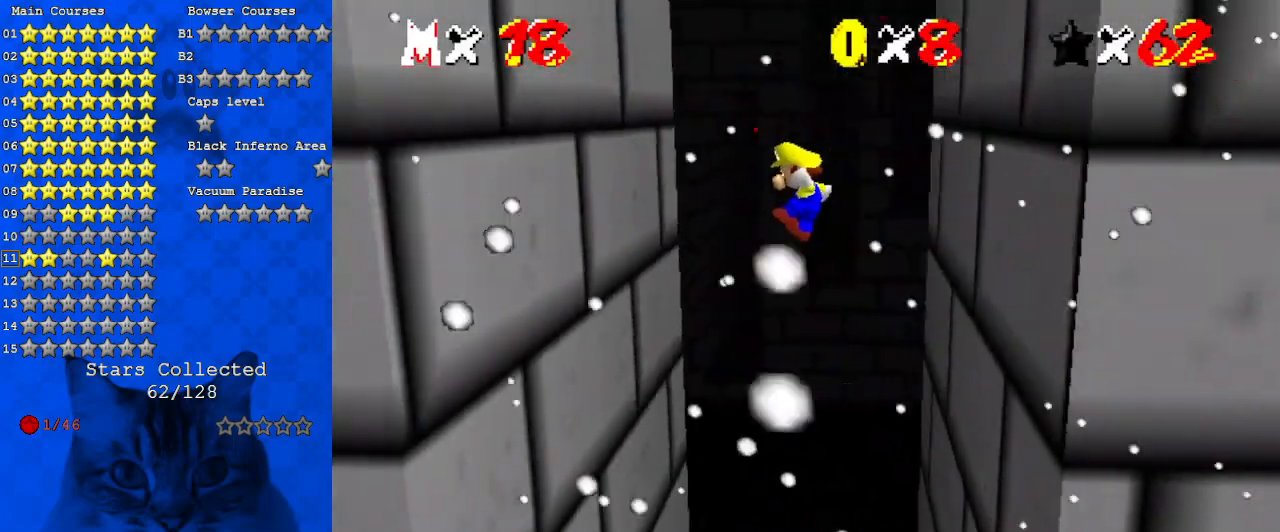
{"keys": ["left", "right"], "events": [[500, "right", "down"], [500, "shift", "up"]]}
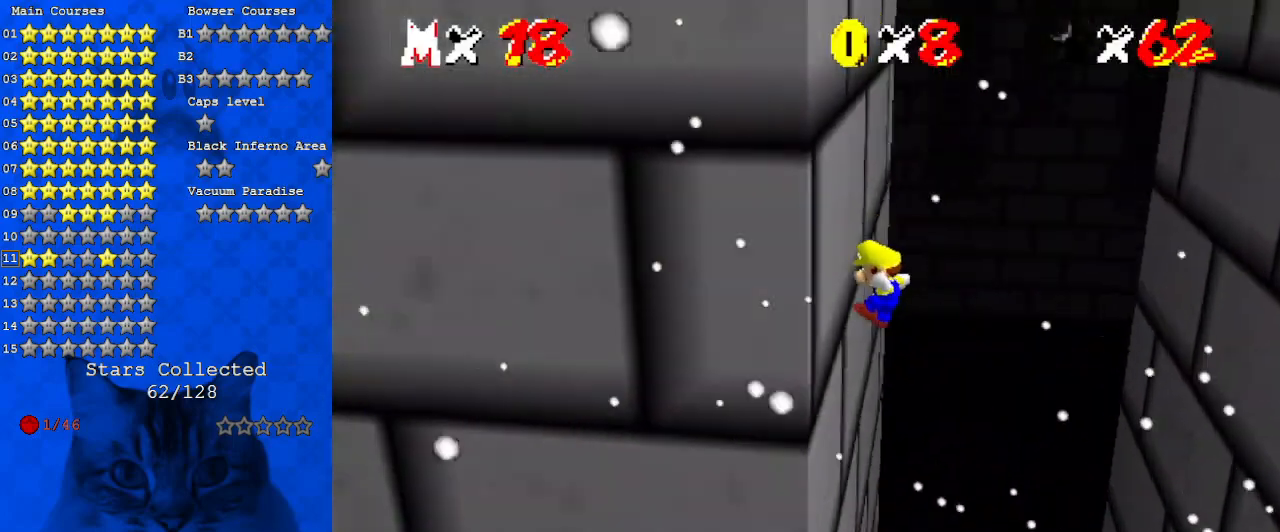
{"keys": ["right", "shift"], "events": [[67, "left", "up"], [100, "shift", "down"], [133, "return", "down"], [233, "return", "up"], [267, "shift", "up"], [433, "shift", "down"]]}
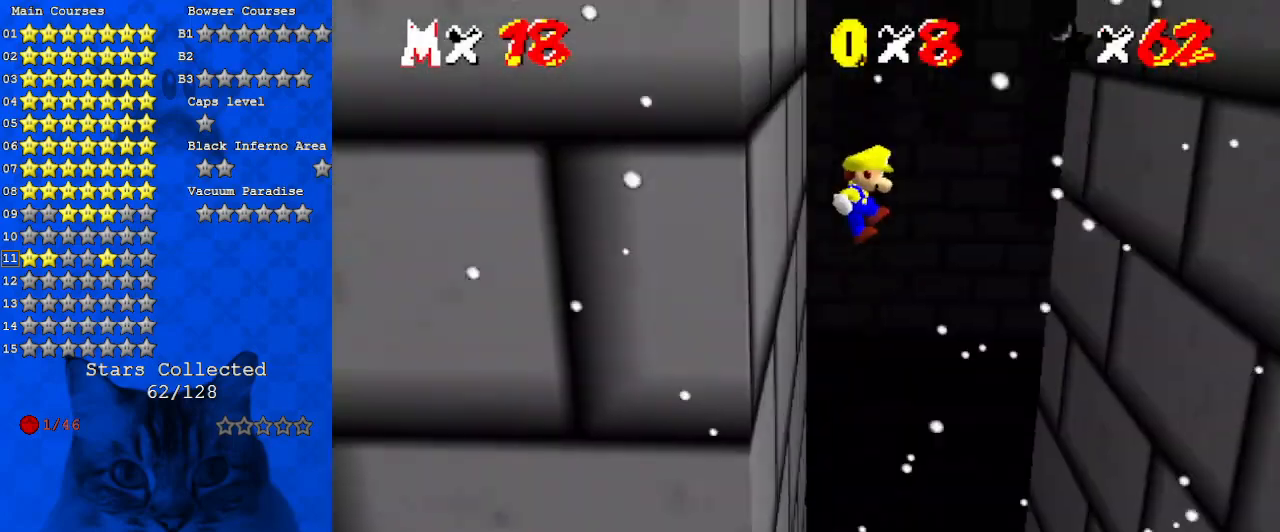
{"keys": ["right", "shift"], "events": []}
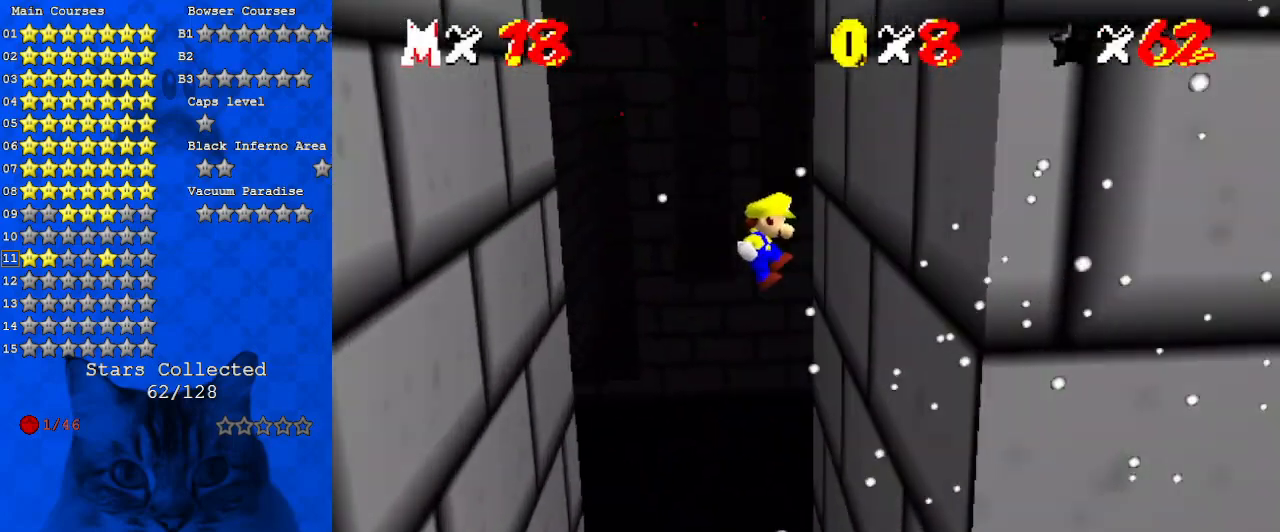
{"keys": ["left"], "events": [[200, "shift", "up"], [267, "right", "up"], [300, "left", "down"], [300, "return", "down"], [300, "shift", "down"], [433, "return", "up"], [467, "shift", "up"]]}
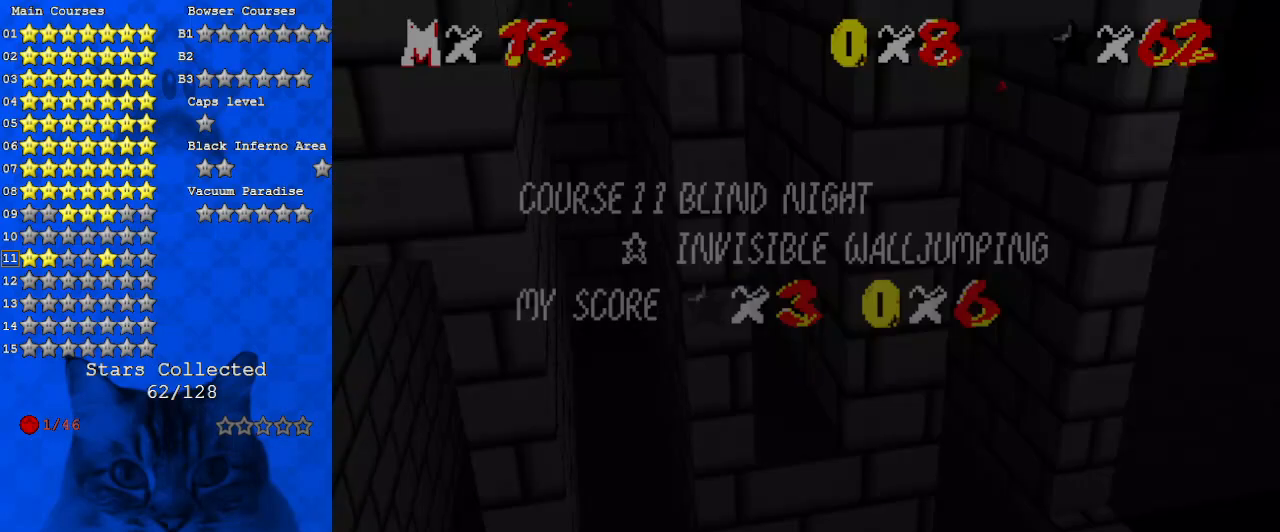
{"keys": ["left", "shift"], "events": [[133, "shift", "down"]]}
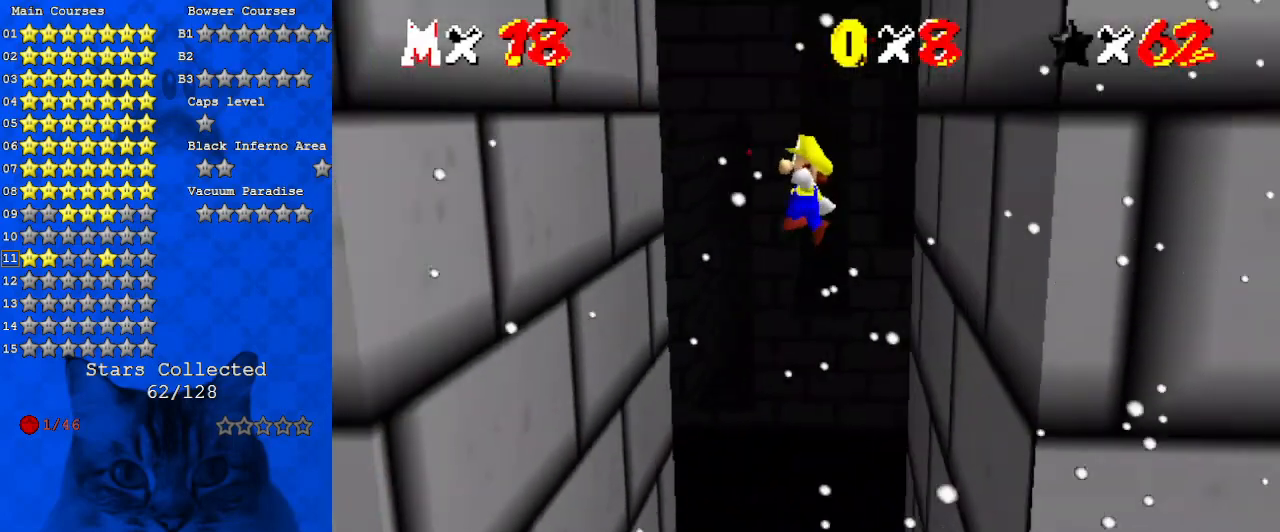
{"keys": ["left", "shift"], "events": []}
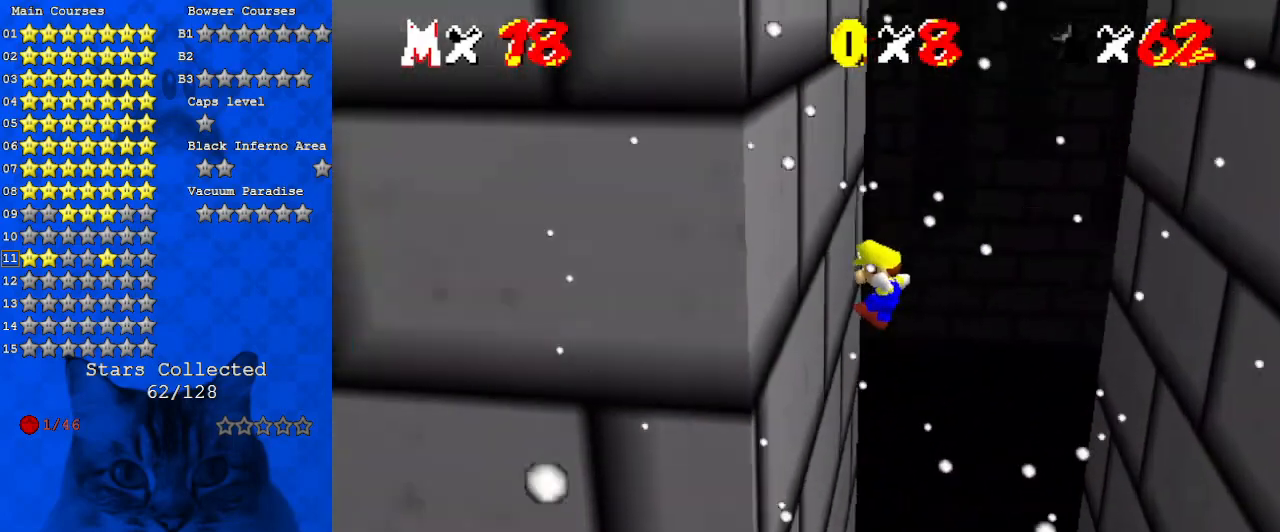
{"keys": ["right"], "events": [[100, "left", "up"], [100, "right", "down"], [100, "shift", "up"], [200, "shift", "down"], [233, "return", "down"], [367, "return", "up"], [367, "shift", "up"]]}
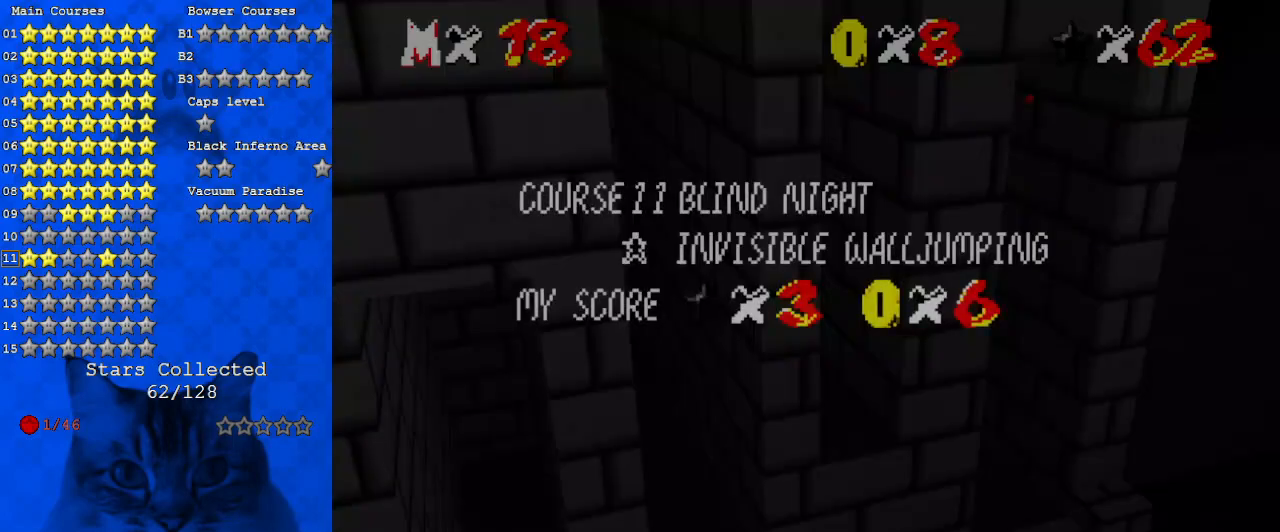
{"keys": ["right", "shift"], "events": [[67, "shift", "down"]]}
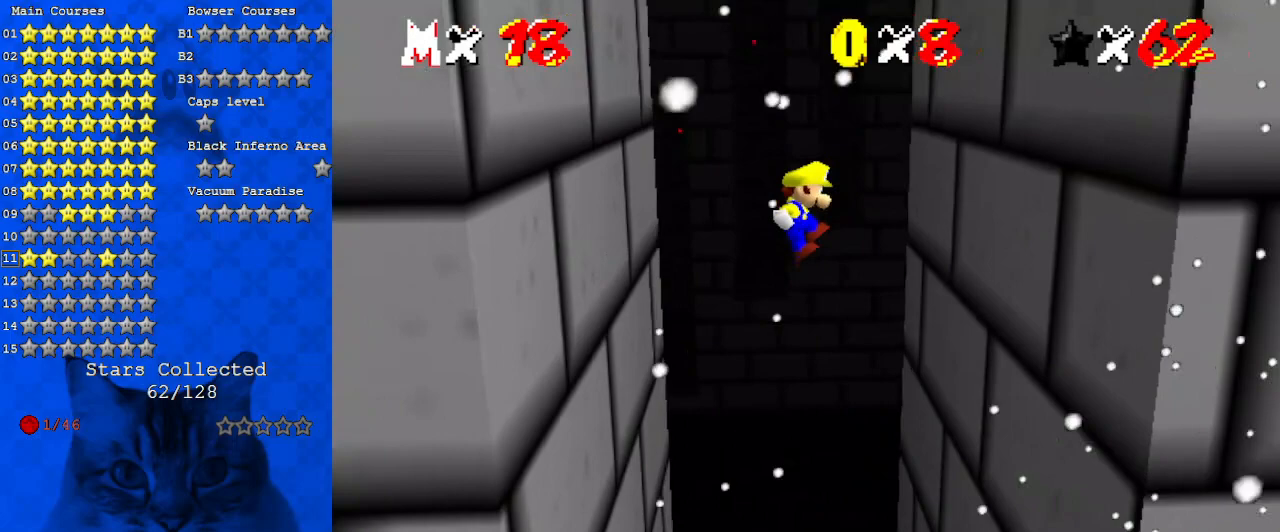
{"keys": ["left"], "events": [[433, "shift", "up"], [500, "left", "down"], [500, "right", "up"]]}
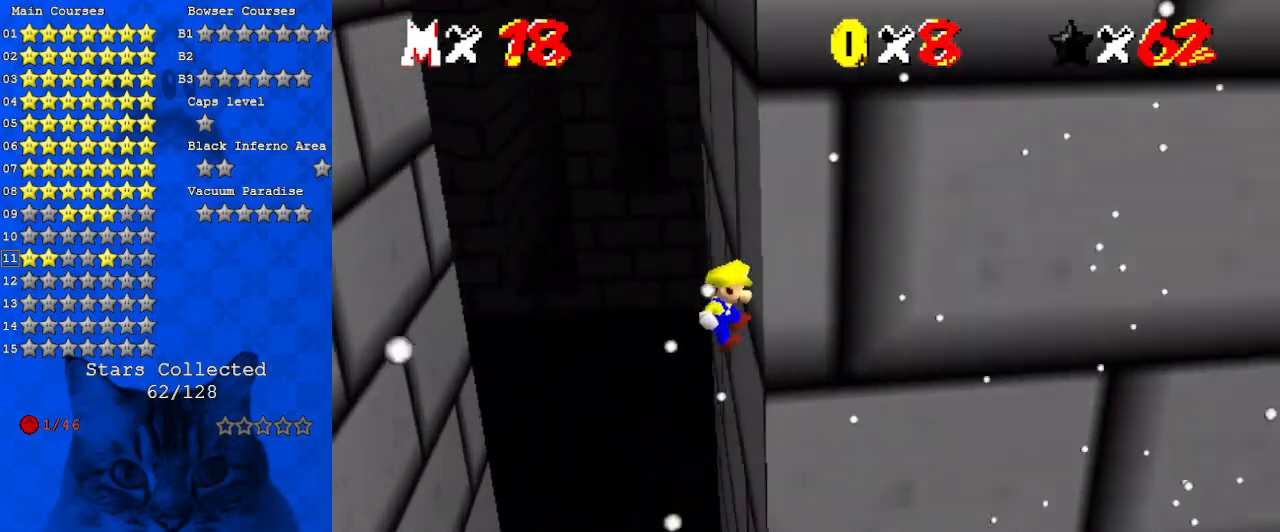
{"keys": ["left", "shift"], "events": [[33, "shift", "down"], [100, "return", "down"], [167, "return", "up"], [267, "shift", "up"], [367, "shift", "down"]]}